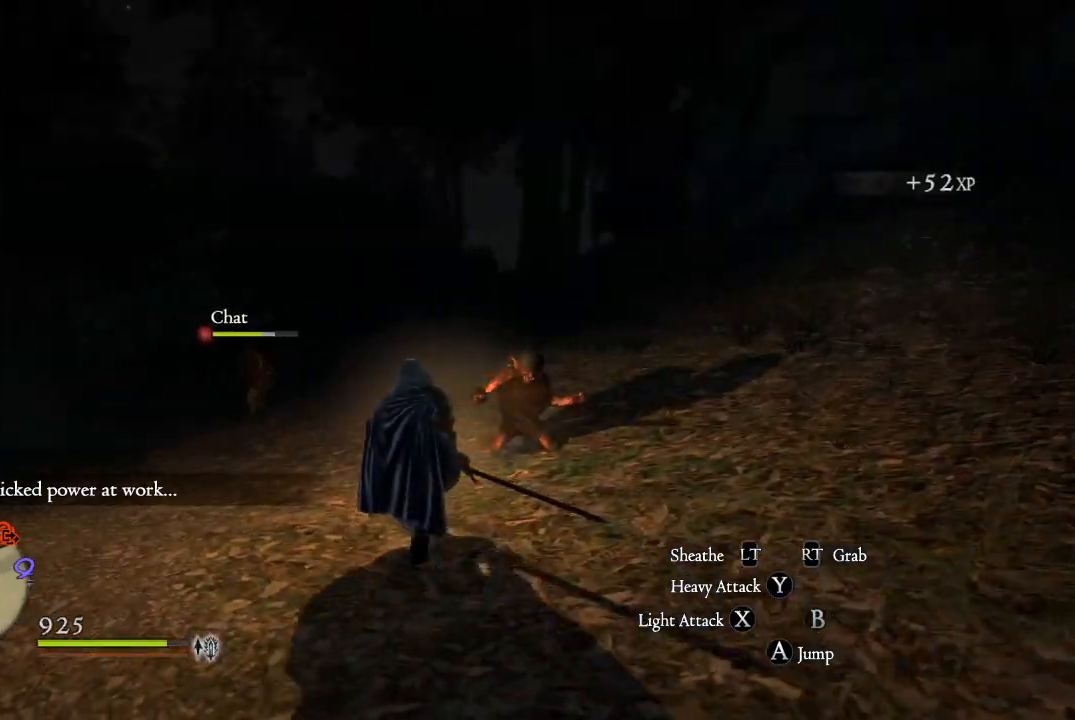
Gameplay with a controller (Xbox layout); each line is a JSON object with the inputs held at the frame after it. "events" lists button and stick changes between this image and that frame as [ms after this image, input, new state], when the widget could be followed in between.
{"buttons": [], "left_stick": "right", "right_stick": "left", "events": [[200, "left_stick", "up-right"], [434, "left_stick", "right"]]}
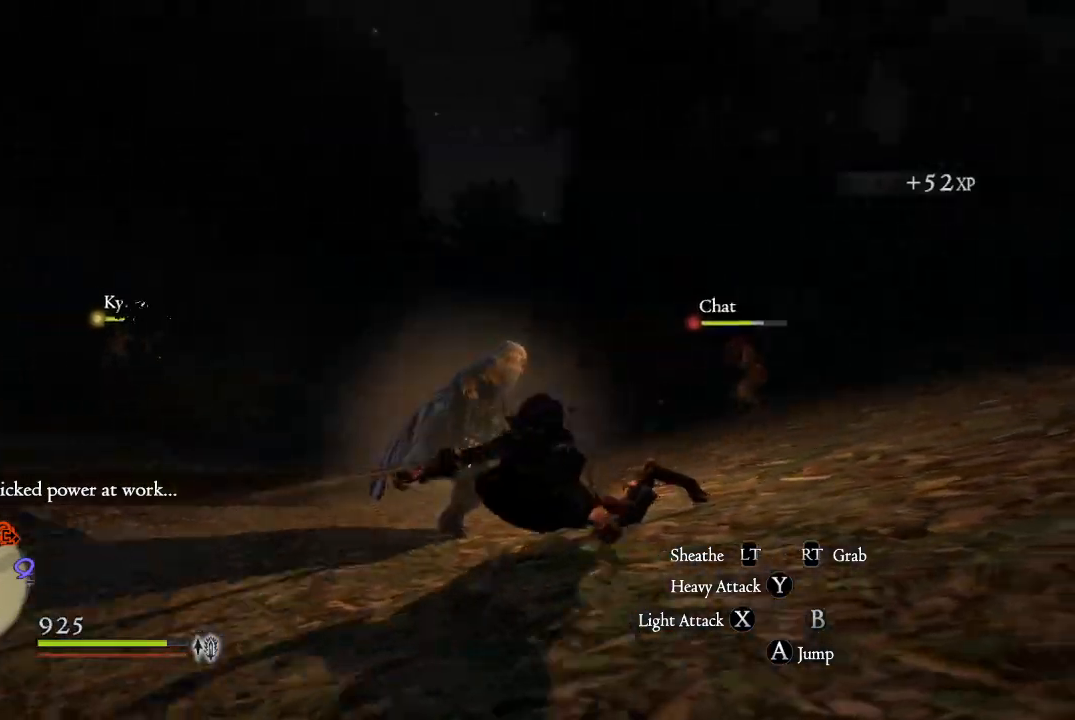
{"buttons": [], "left_stick": "down-left", "right_stick": "left", "events": [[100, "left_stick", "down-right"], [317, "left_stick", "down"], [467, "left_stick", "down-left"]]}
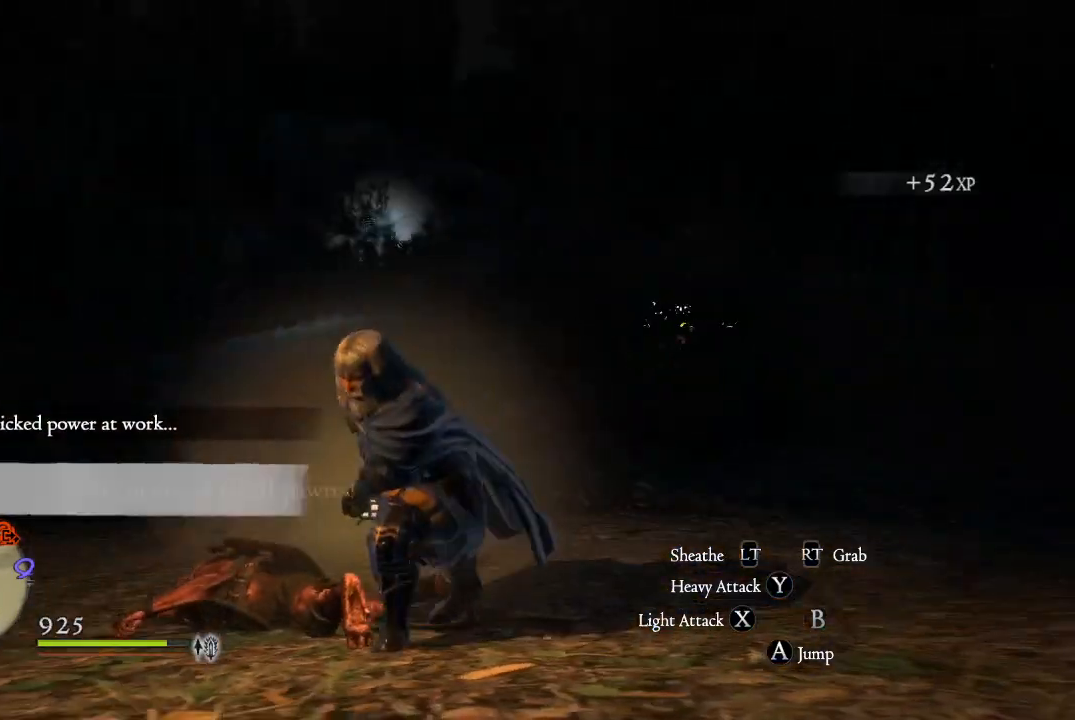
{"buttons": [], "left_stick": "up-left", "right_stick": "down-left", "events": [[150, "left_stick", "left"], [234, "right_stick", "center"], [267, "left_stick", "up-left"], [417, "right_stick", "down-left"]]}
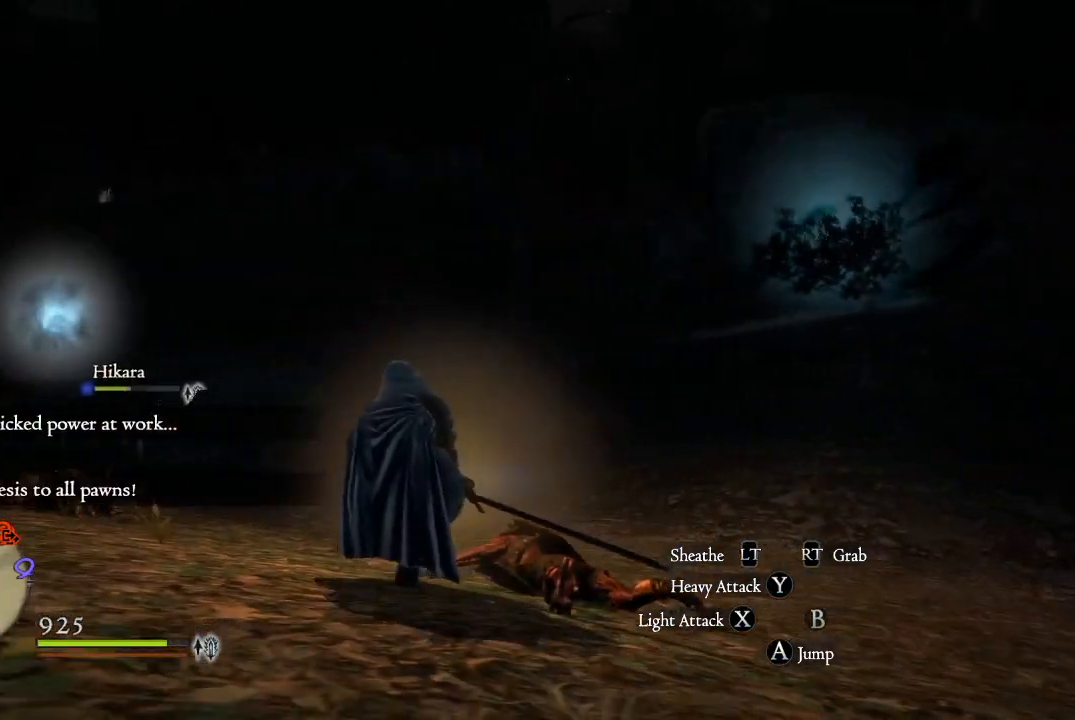
{"buttons": [], "left_stick": "up-left", "right_stick": "center", "events": [[200, "right_stick", "center"]]}
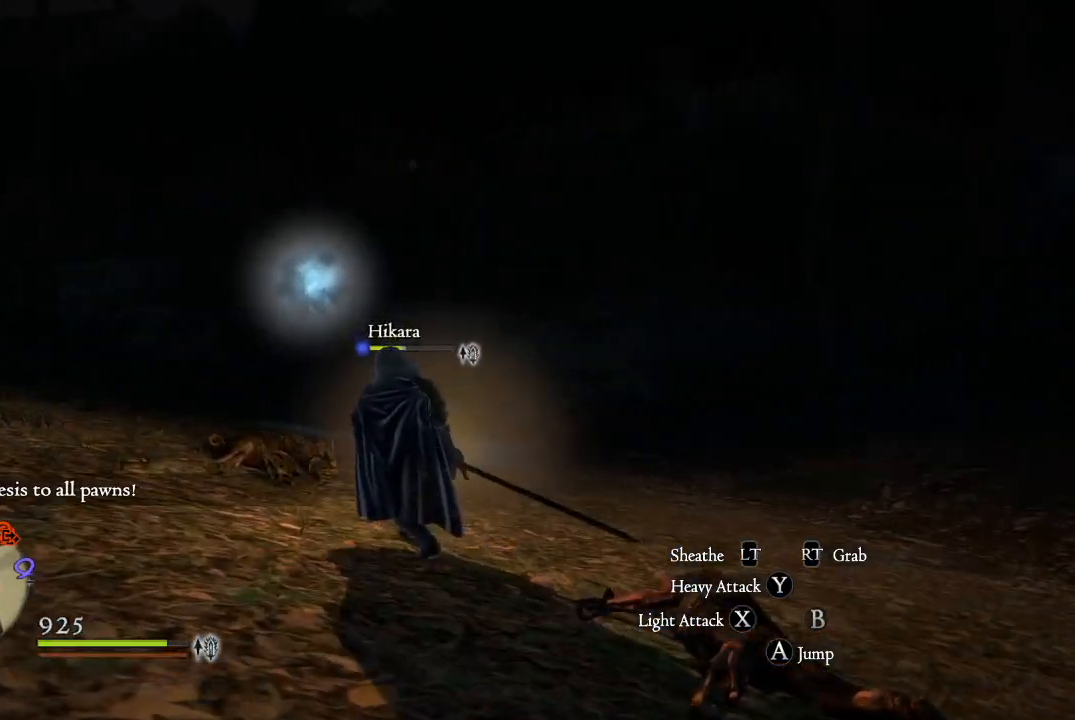
{"buttons": [], "left_stick": "up-left", "right_stick": "center", "events": [[17, "right_stick", "down-right"], [267, "right_stick", "center"], [334, "right_stick", "right"], [484, "right_stick", "center"]]}
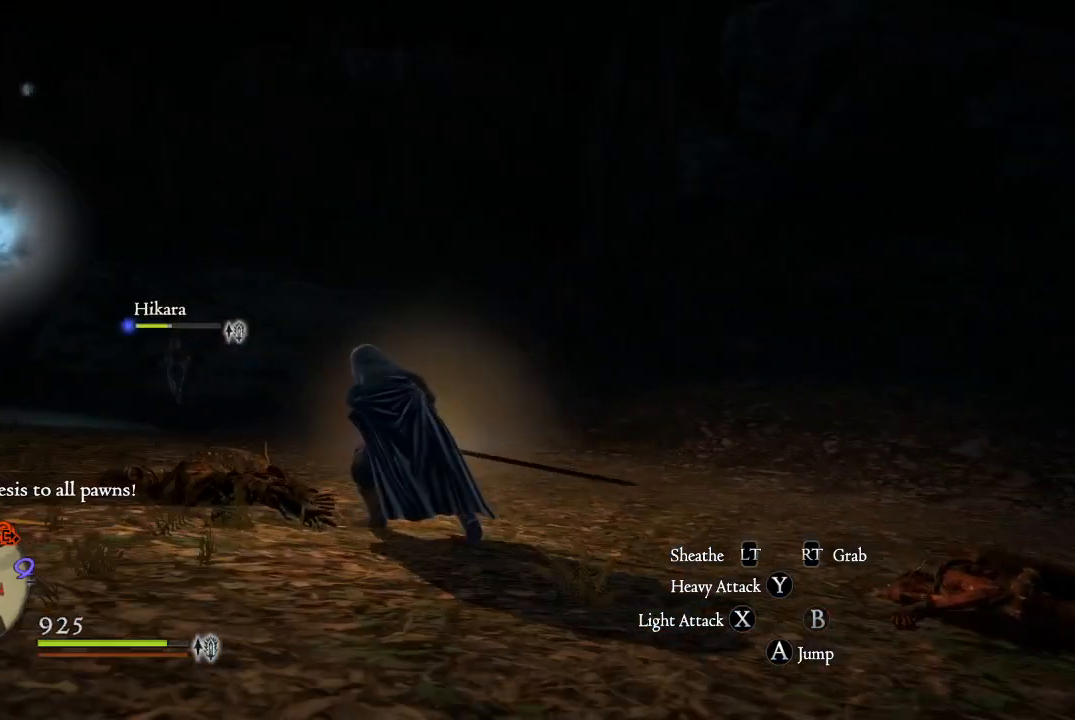
{"buttons": [], "left_stick": "left", "right_stick": "center", "events": [[250, "left_stick", "left"]]}
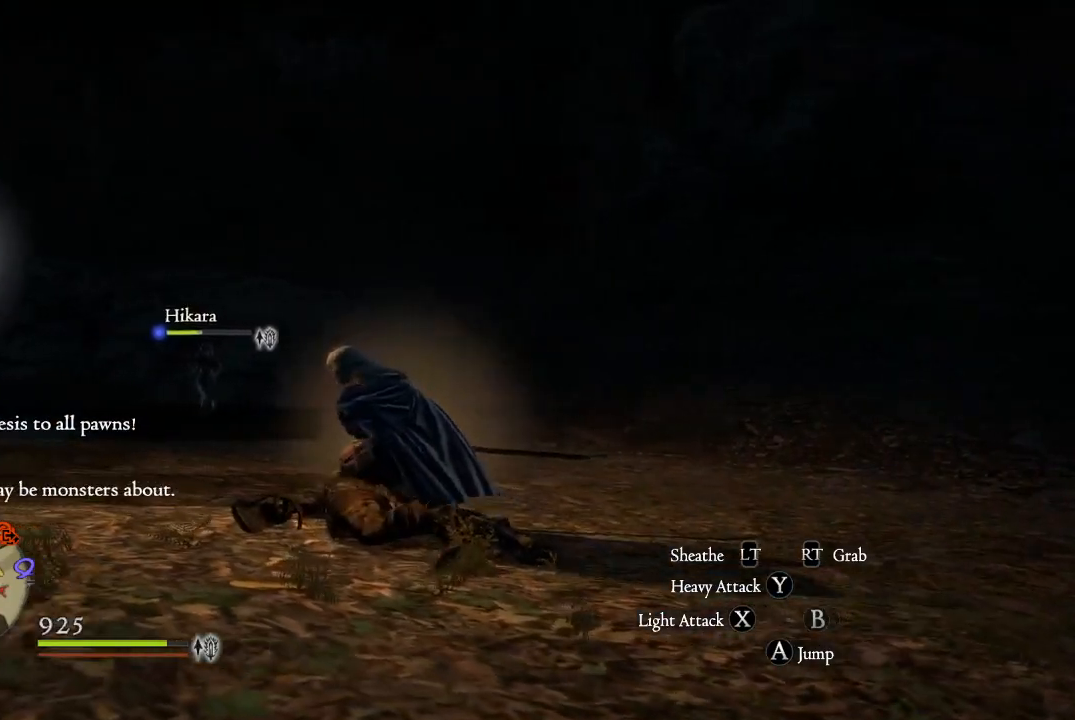
{"buttons": [], "left_stick": "down", "right_stick": "down-left", "events": [[184, "left_stick", "down-left"], [367, "left_stick", "down"], [401, "right_stick", "down-left"]]}
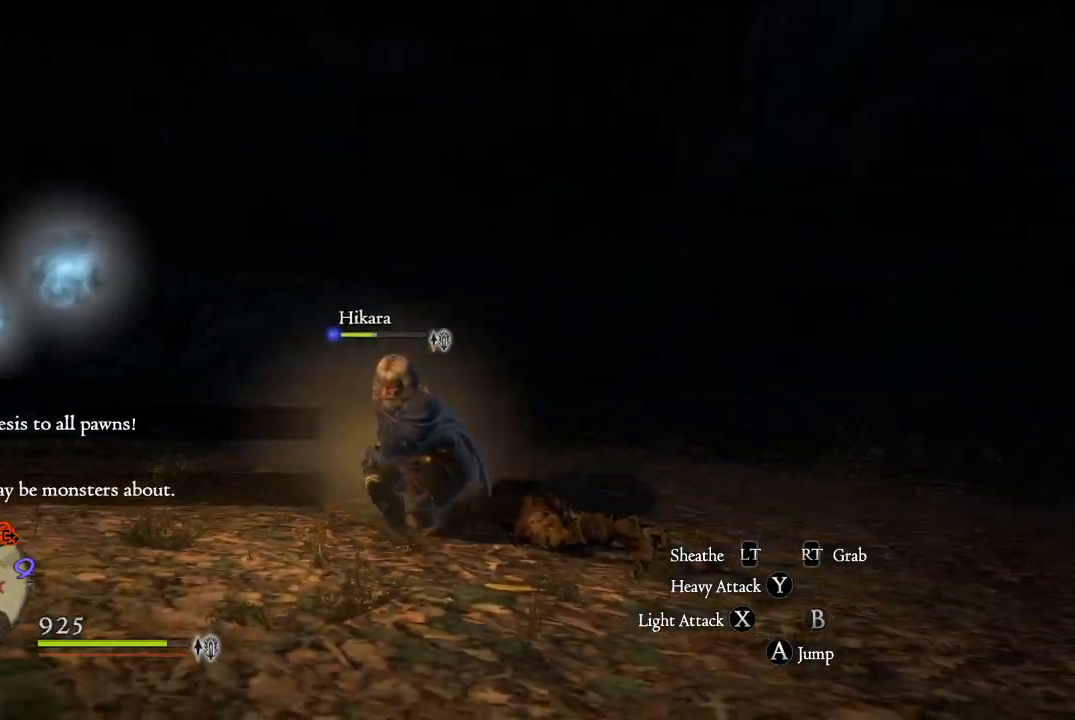
{"buttons": [], "left_stick": "up", "right_stick": "center", "events": [[50, "left_stick", "down-left"], [83, "right_stick", "center"], [183, "left_stick", "left"], [283, "left_stick", "up-left"], [417, "left_stick", "up"]]}
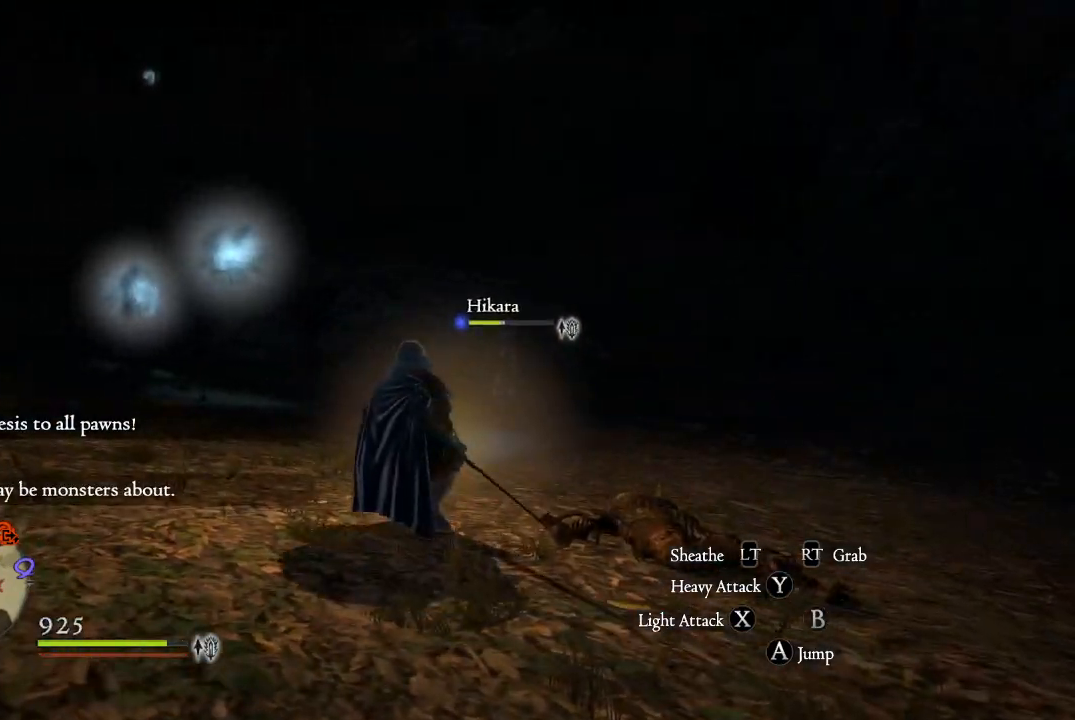
{"buttons": [], "left_stick": "down-right", "right_stick": "center", "events": [[67, "left_stick", "up-right"], [200, "left_stick", "right"], [217, "right_stick", "right"], [434, "right_stick", "center"], [484, "left_stick", "down-right"]]}
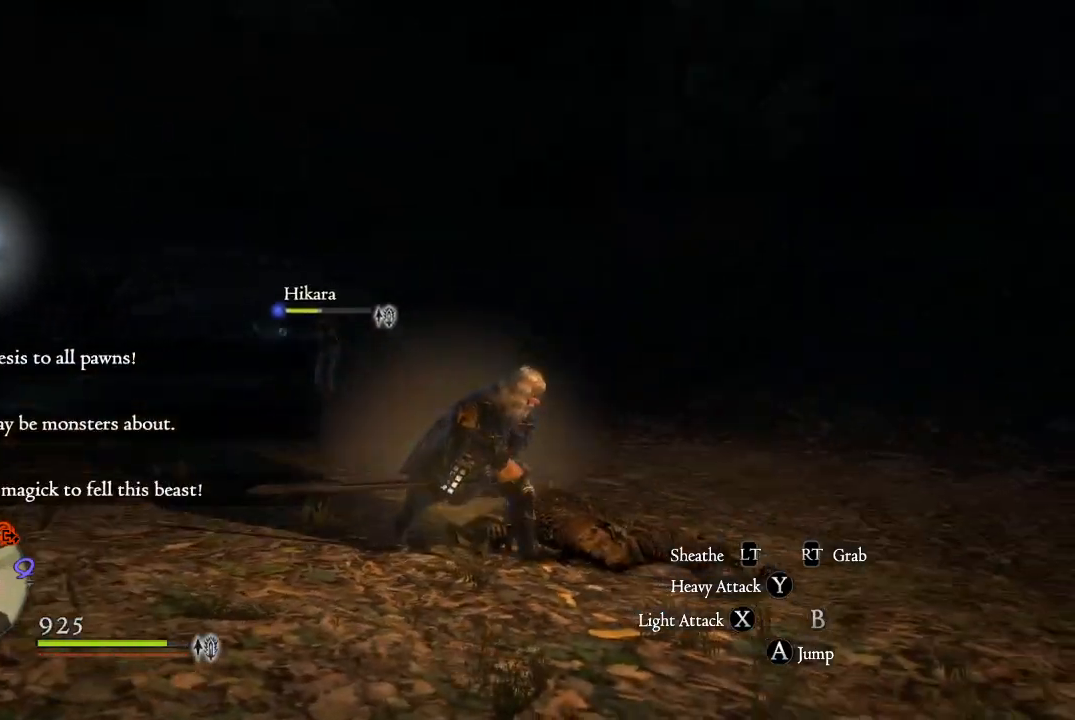
{"buttons": [], "left_stick": "right", "right_stick": "left", "events": [[384, "right_stick", "left"], [434, "left_stick", "right"]]}
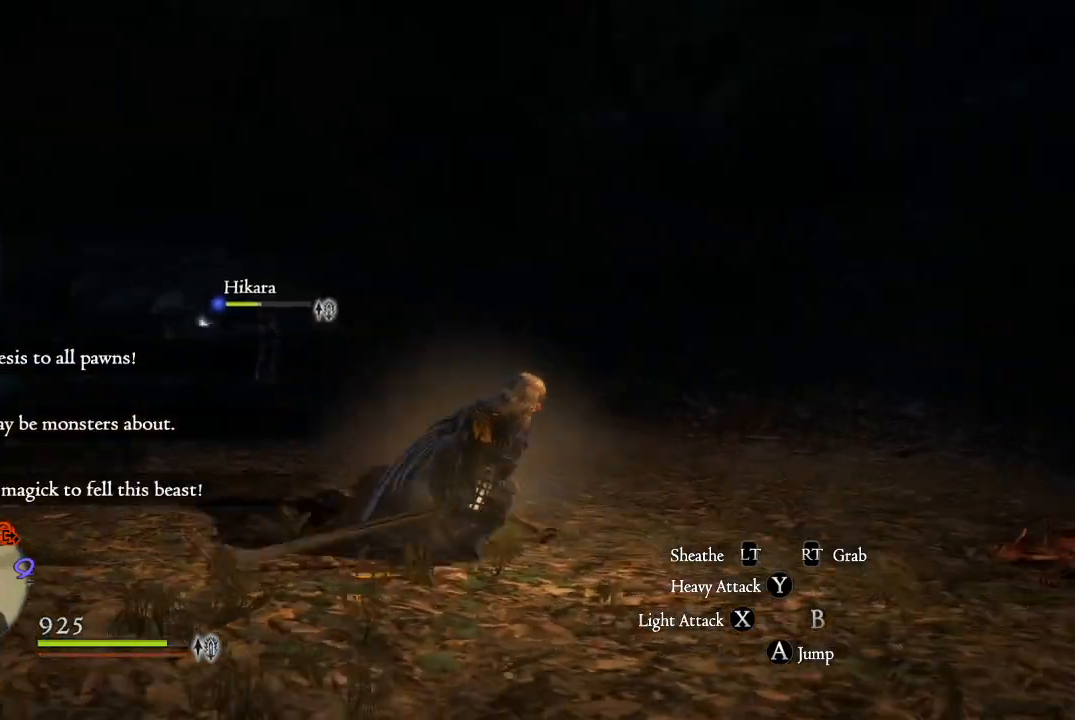
{"buttons": [], "left_stick": "up-left", "right_stick": "center", "events": [[134, "left_stick", "up-right"], [200, "right_stick", "center"], [334, "left_stick", "up-left"]]}
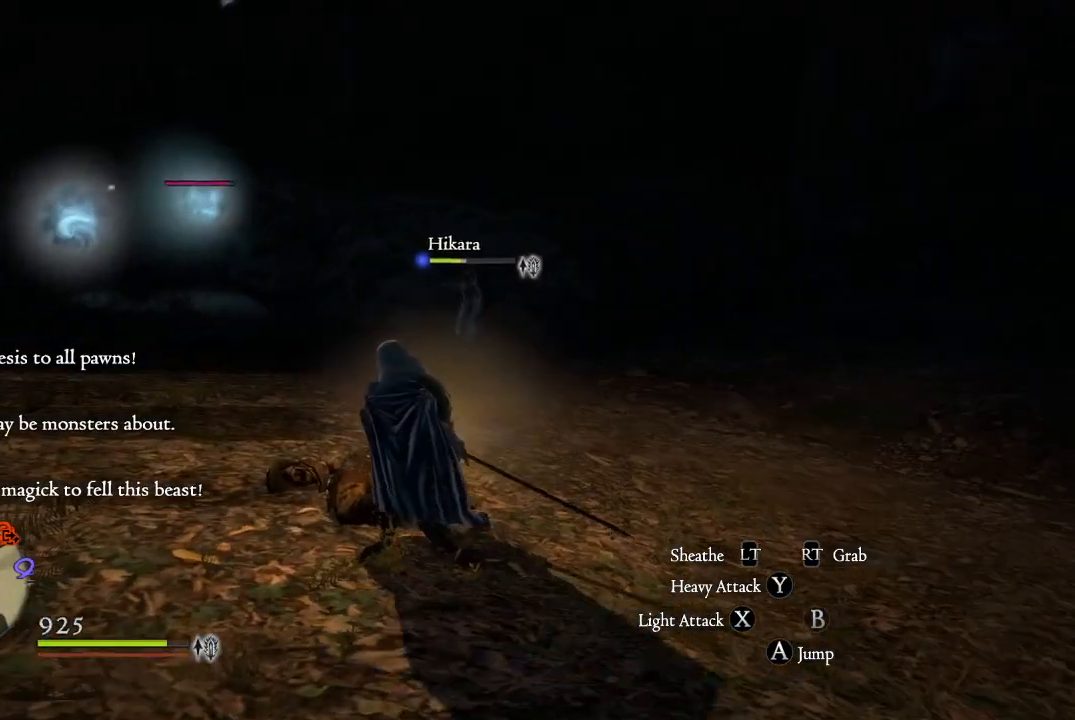
{"buttons": [], "left_stick": "up", "right_stick": "center", "events": [[183, "left_stick", "up"]]}
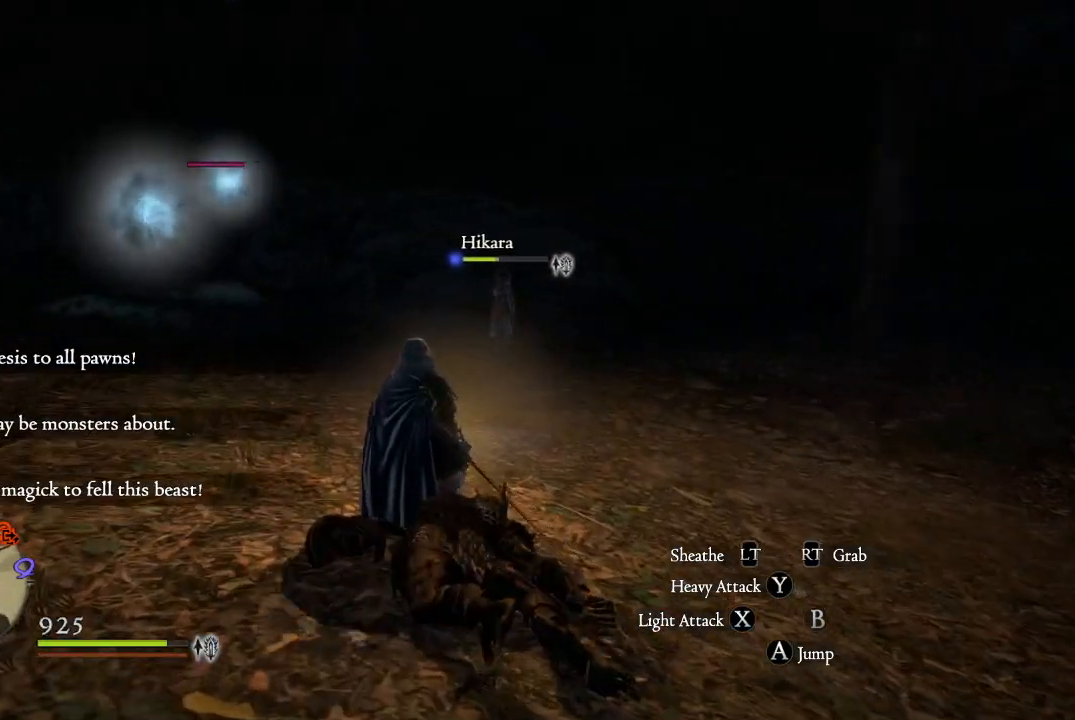
{"buttons": [], "left_stick": "down-right", "right_stick": "center", "events": [[84, "left_stick", "right"], [217, "left_stick", "down-right"]]}
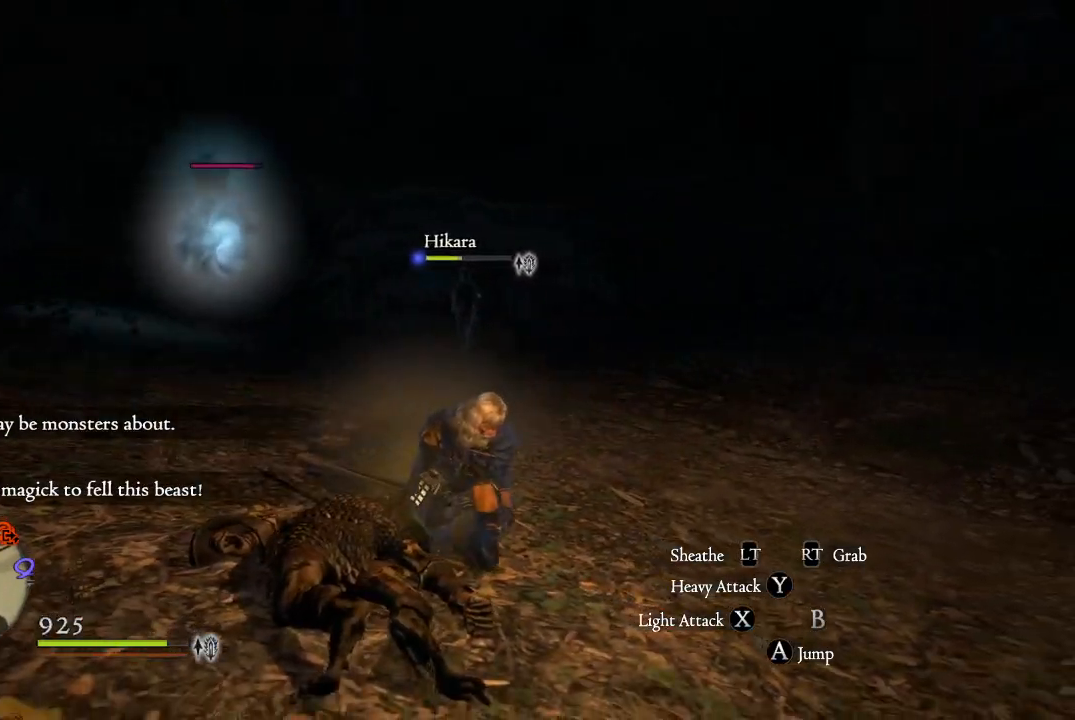
{"buttons": [], "left_stick": "right", "right_stick": "center", "events": [[484, "left_stick", "right"]]}
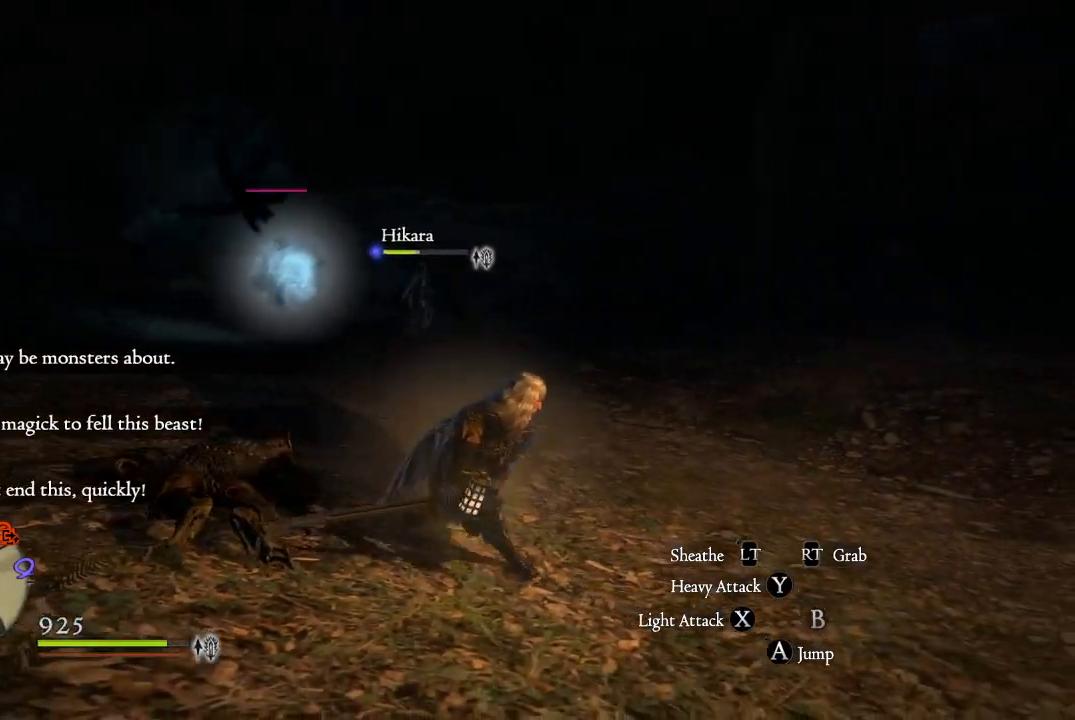
{"buttons": [], "left_stick": "up-left", "right_stick": "center", "events": [[67, "left_stick", "up"], [234, "left_stick", "up-left"]]}
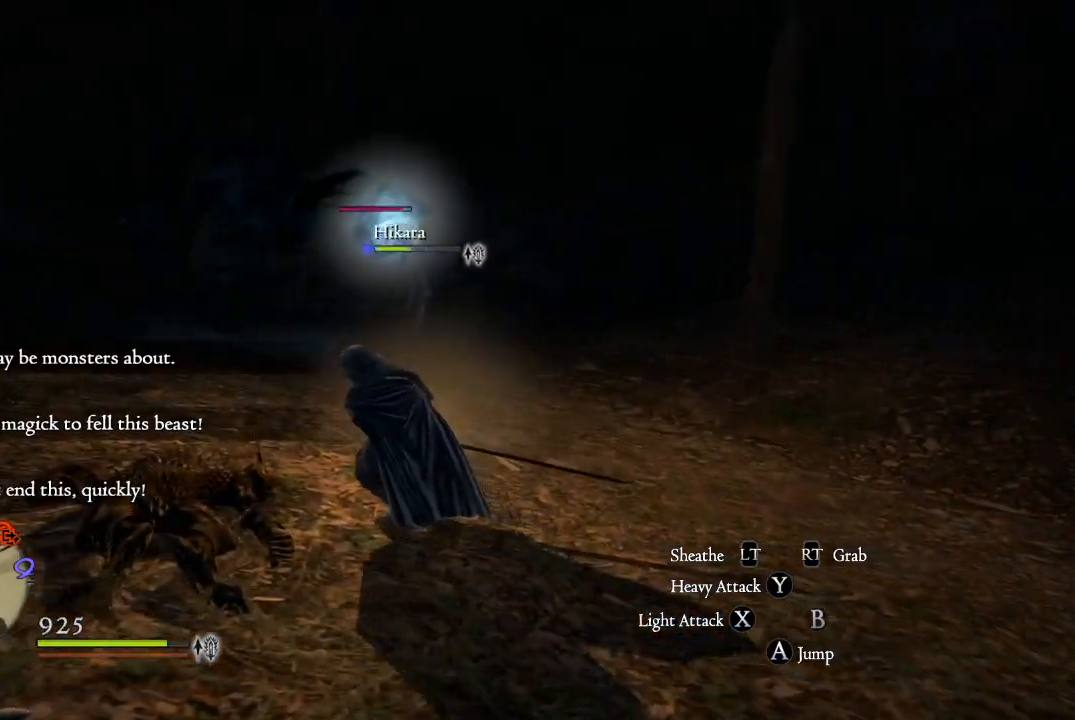
{"buttons": [], "left_stick": "right", "right_stick": "center", "events": [[217, "left_stick", "up"], [350, "left_stick", "up-right"], [450, "left_stick", "right"]]}
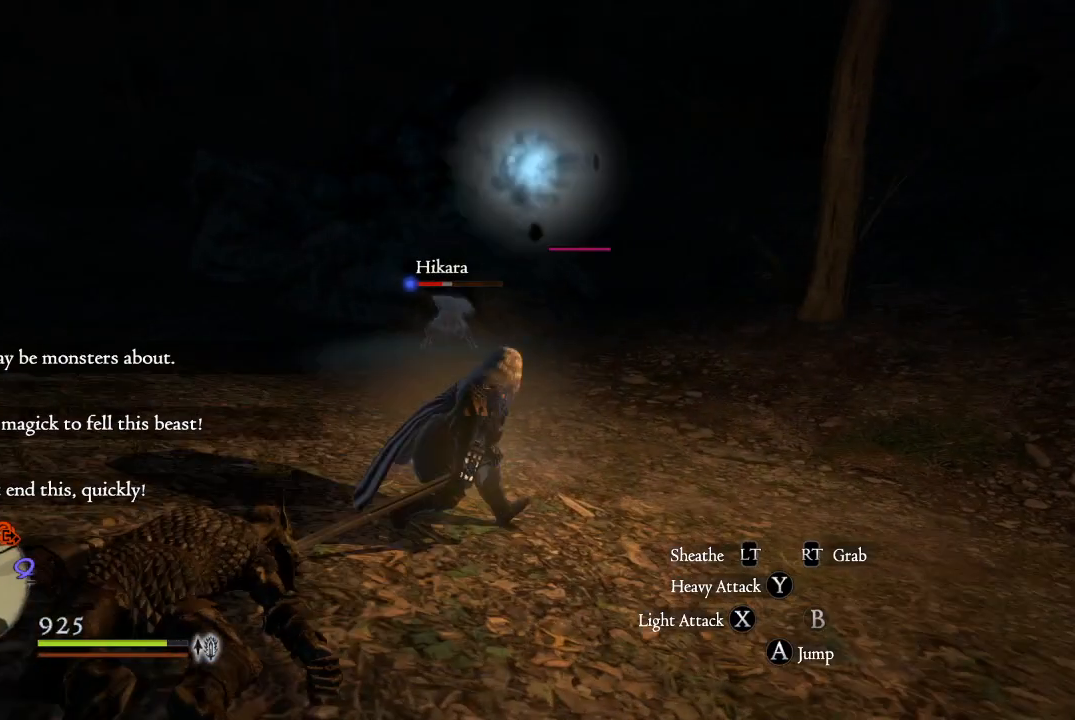
{"buttons": [], "left_stick": "left", "right_stick": "right", "events": [[117, "left_stick", "down-right"], [317, "left_stick", "down"], [384, "right_stick", "right"], [484, "left_stick", "left"]]}
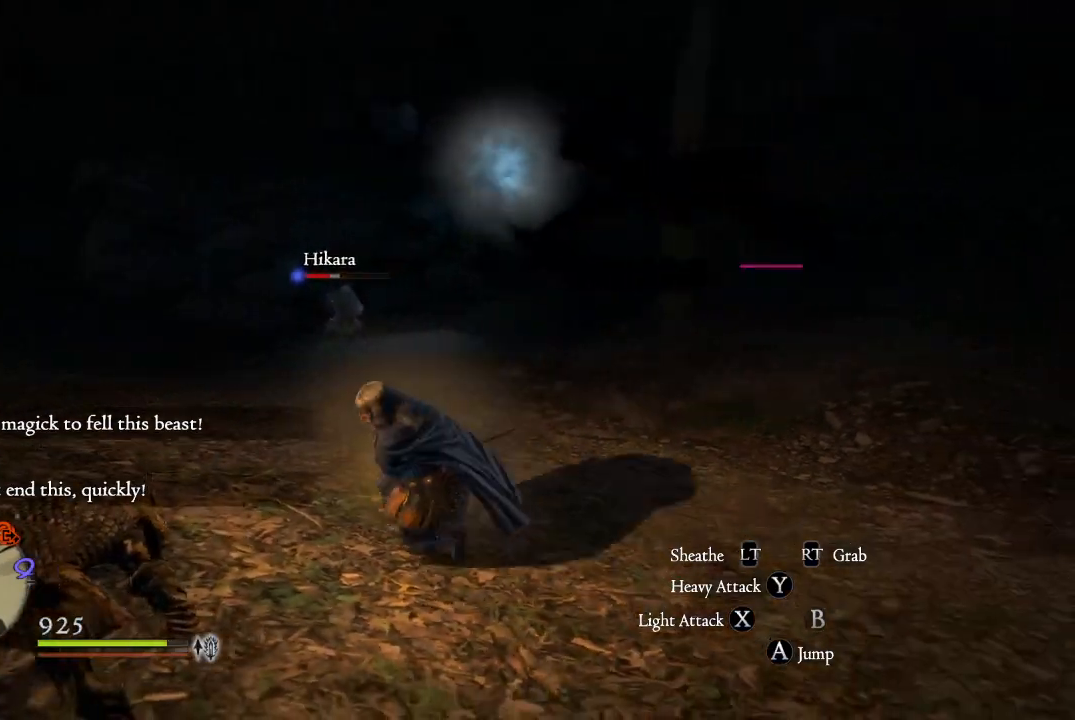
{"buttons": [], "left_stick": "up-left", "right_stick": "up-right", "events": [[50, "left_stick", "up-left"], [50, "right_stick", "center"], [317, "right_stick", "up-right"]]}
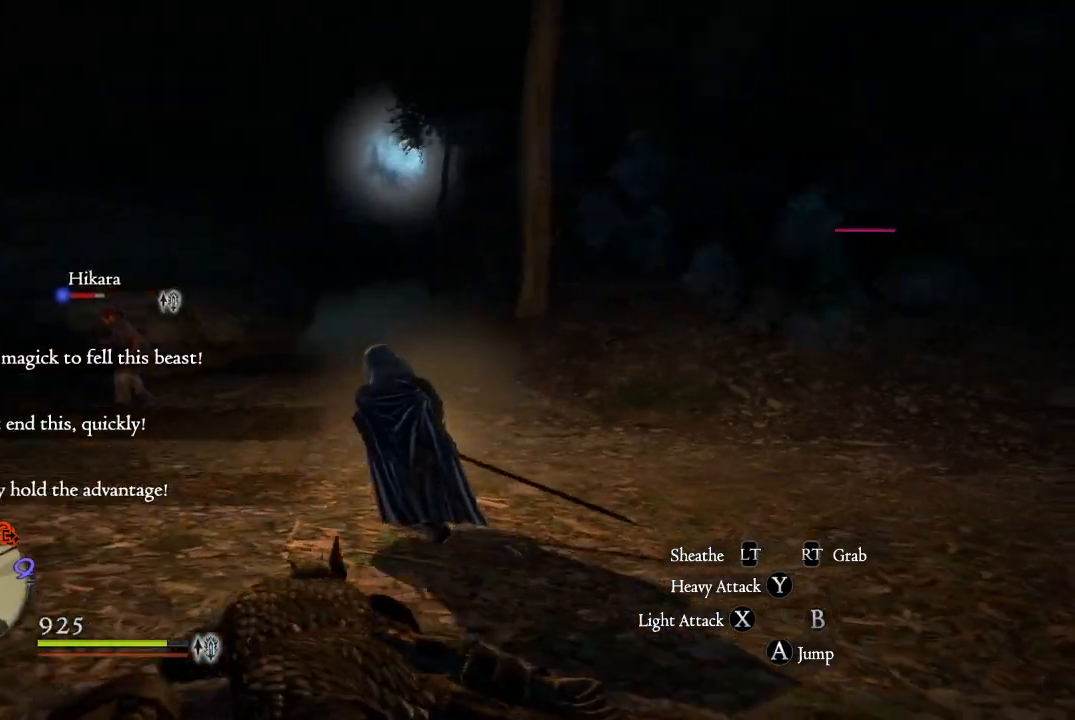
{"buttons": [], "left_stick": "down", "right_stick": "left", "events": [[50, "right_stick", "center"], [117, "left_stick", "down-left"], [167, "left_stick", "down"], [367, "right_stick", "left"]]}
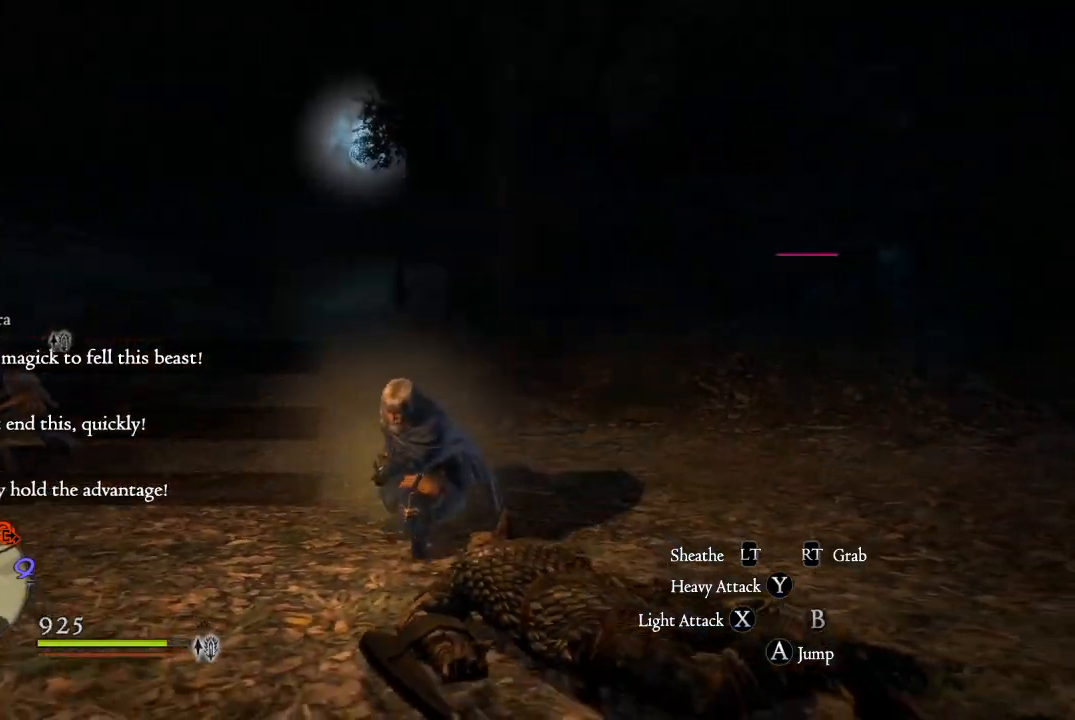
{"buttons": [], "left_stick": "center", "right_stick": "left", "events": [[83, "left_stick", "left"], [233, "right_stick", "center"], [250, "left_stick", "up-left"], [467, "right_stick", "left"], [484, "left_stick", "center"]]}
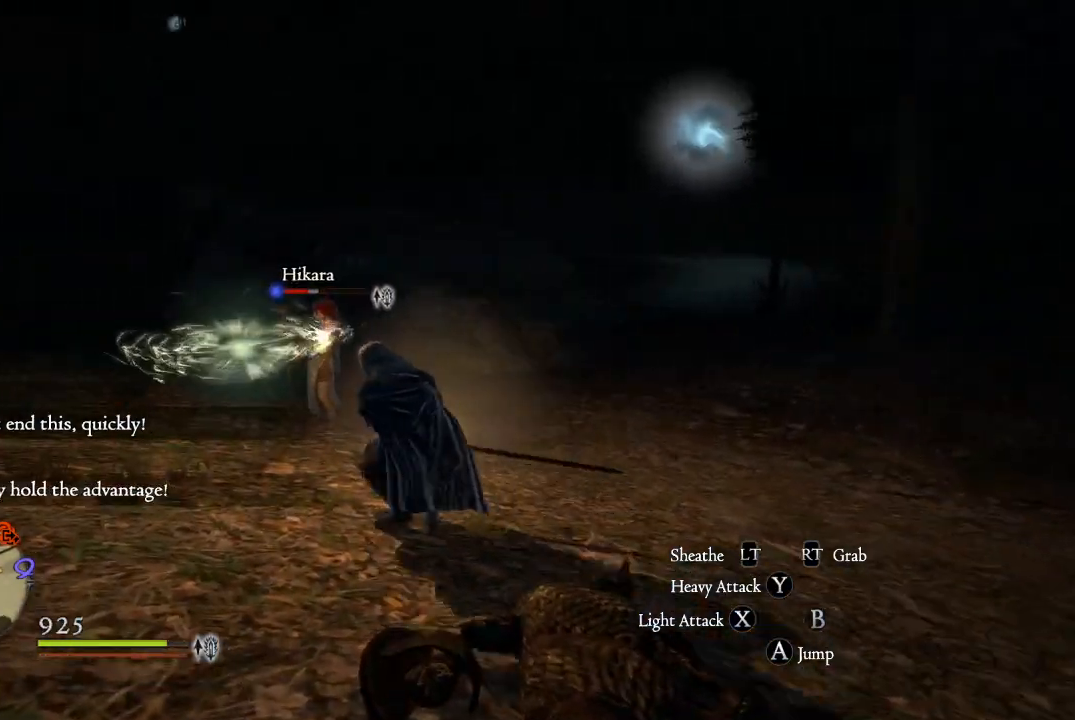
{"buttons": [], "left_stick": "down-left", "right_stick": "left", "events": [[17, "left_stick", "down"], [484, "left_stick", "down-left"]]}
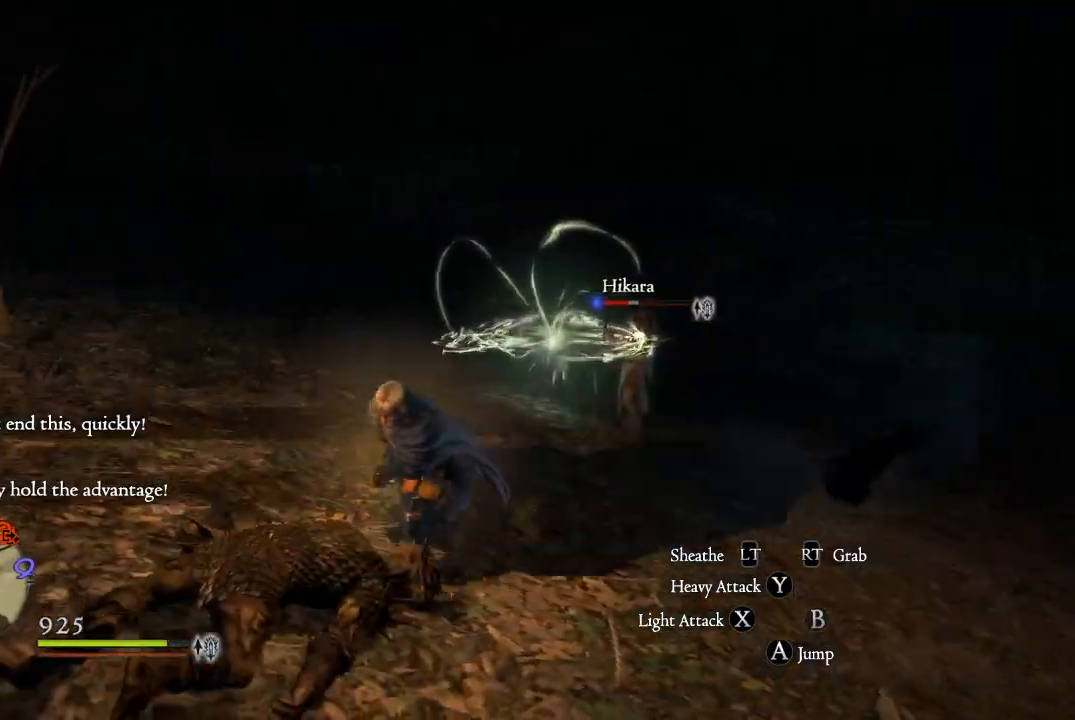
{"buttons": [], "left_stick": "down", "right_stick": "up-left", "events": [[183, "left_stick", "left"], [300, "right_stick", "up-left"], [484, "left_stick", "down"]]}
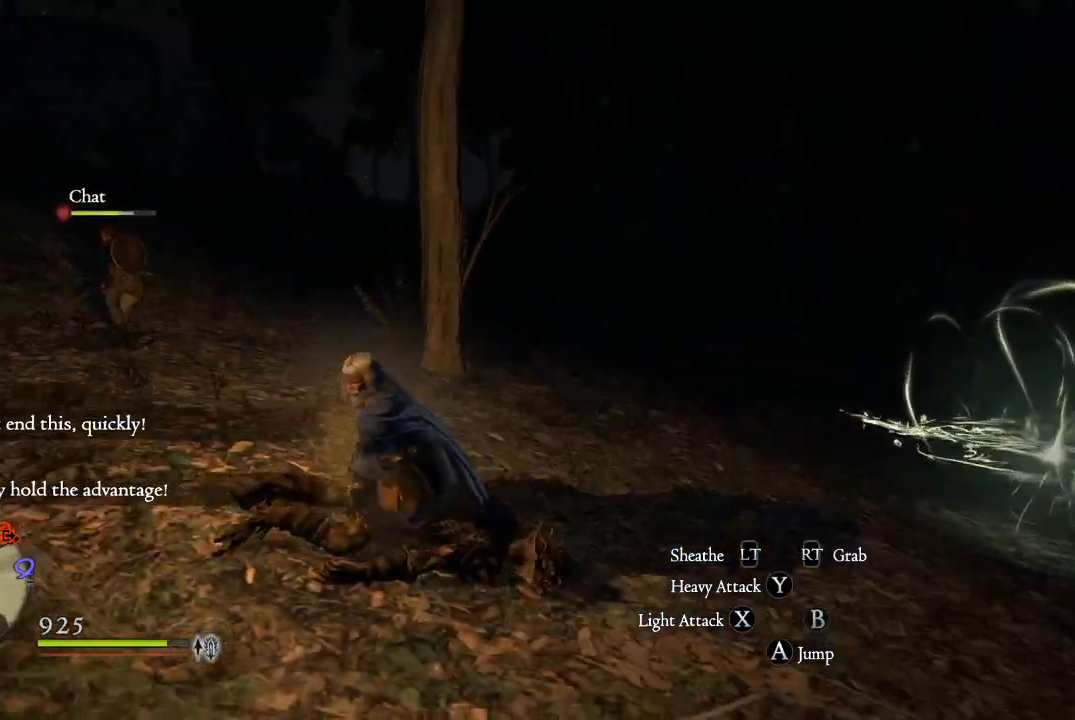
{"buttons": [], "left_stick": "up", "right_stick": "center", "events": [[67, "right_stick", "left"], [167, "right_stick", "center"], [467, "left_stick", "up"]]}
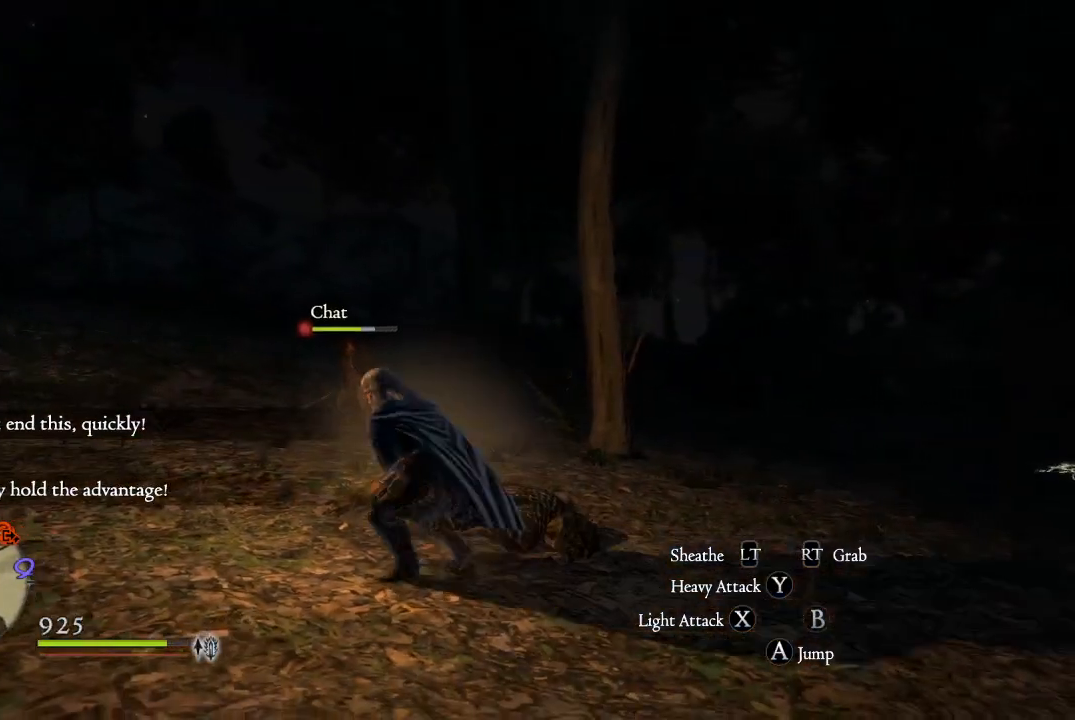
{"buttons": [], "left_stick": "up", "right_stick": "center", "events": [[16, "right_stick", "right"], [133, "right_stick", "down-right"], [484, "right_stick", "center"]]}
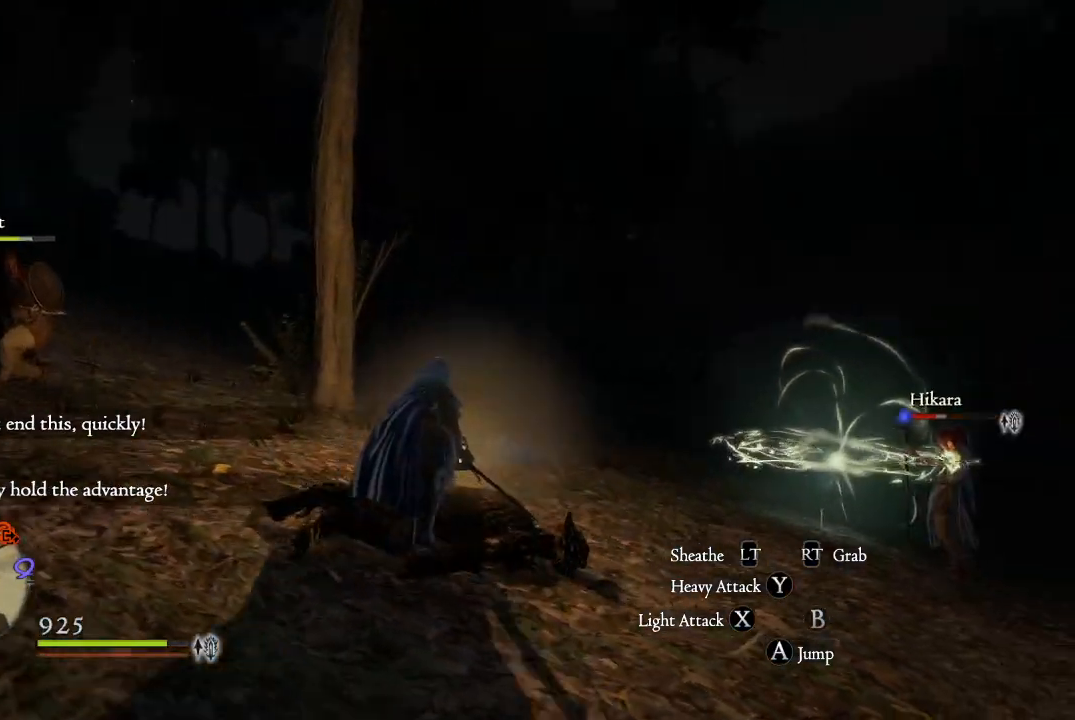
{"buttons": [], "left_stick": "up", "right_stick": "down-right", "events": [[167, "left_stick", "up-right"], [184, "right_stick", "down-right"], [451, "left_stick", "up"]]}
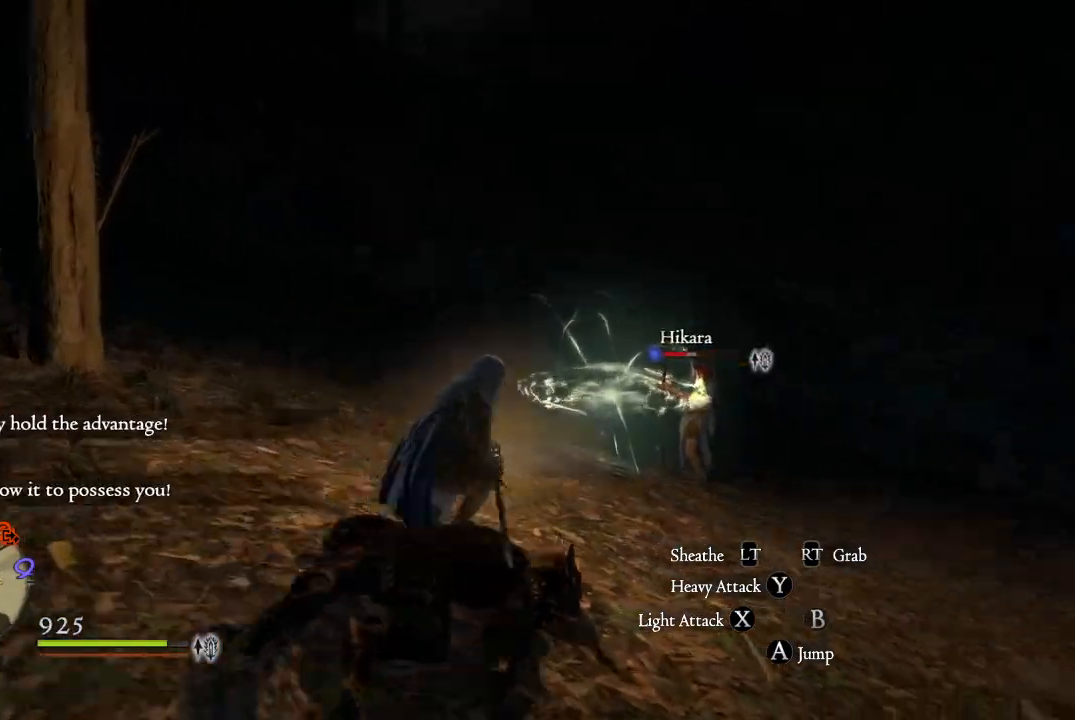
{"buttons": [], "left_stick": "up-left", "right_stick": "right", "events": [[167, "left_stick", "up-left"], [417, "right_stick", "right"]]}
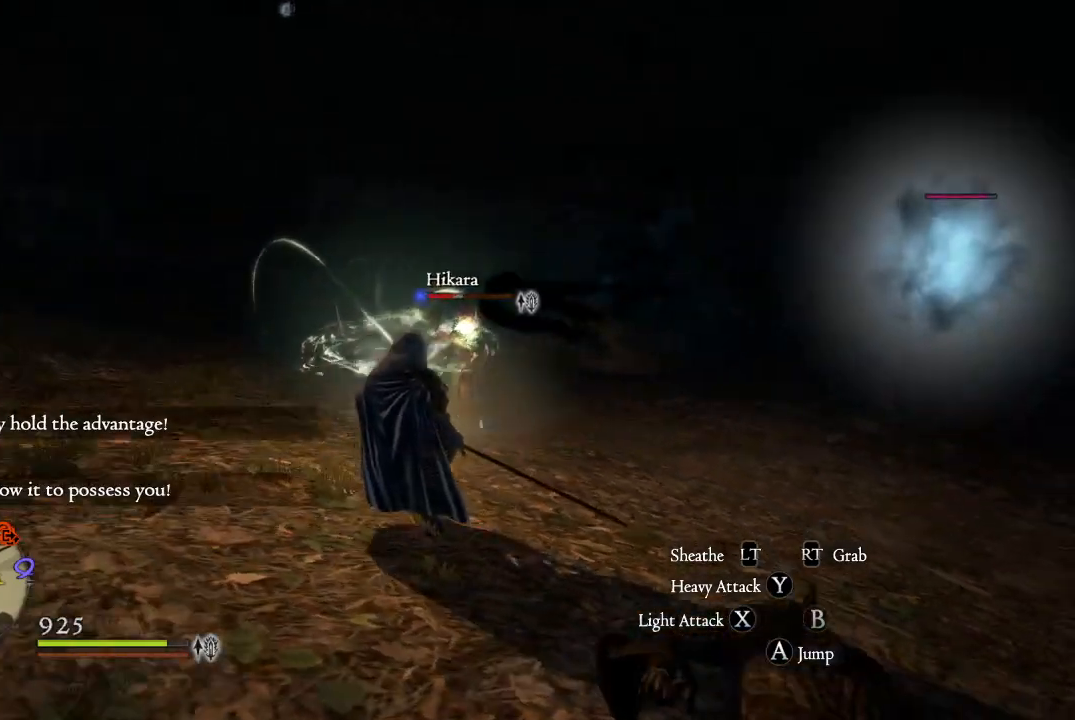
{"buttons": [], "left_stick": "up-left", "right_stick": "center", "events": [[283, "right_stick", "up-right"], [433, "right_stick", "center"]]}
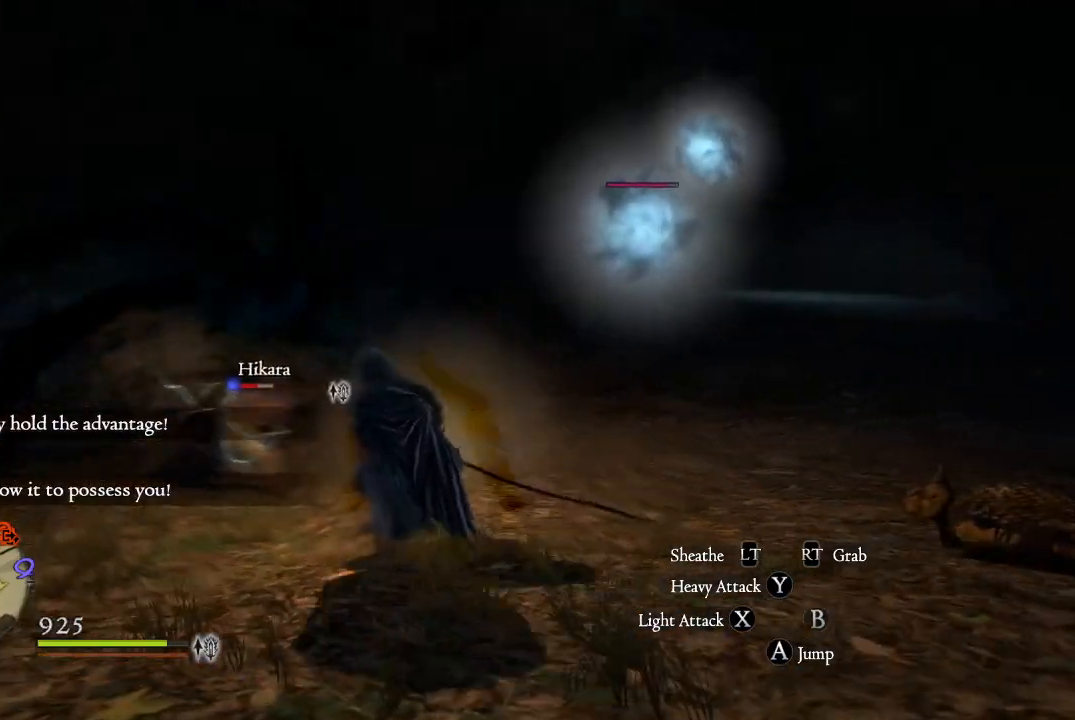
{"buttons": [], "left_stick": "up-right", "right_stick": "center", "events": [[33, "right_stick", "right"], [234, "right_stick", "center"], [434, "left_stick", "up-right"]]}
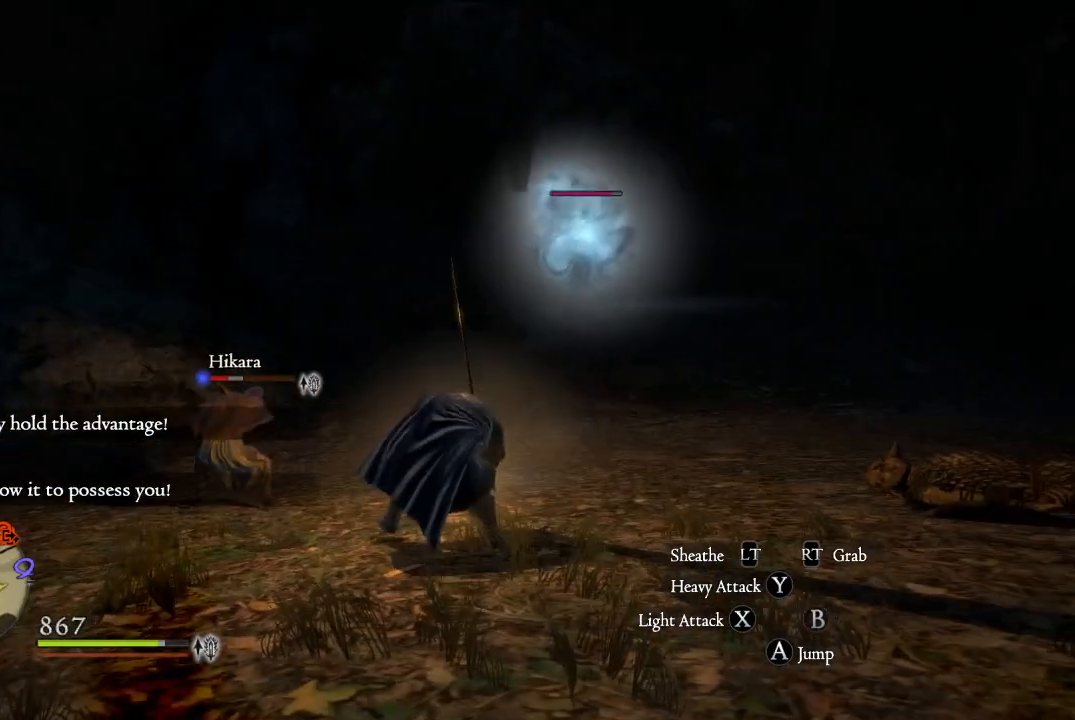
{"buttons": [], "left_stick": "right", "right_stick": "center", "events": [[133, "left_stick", "right"]]}